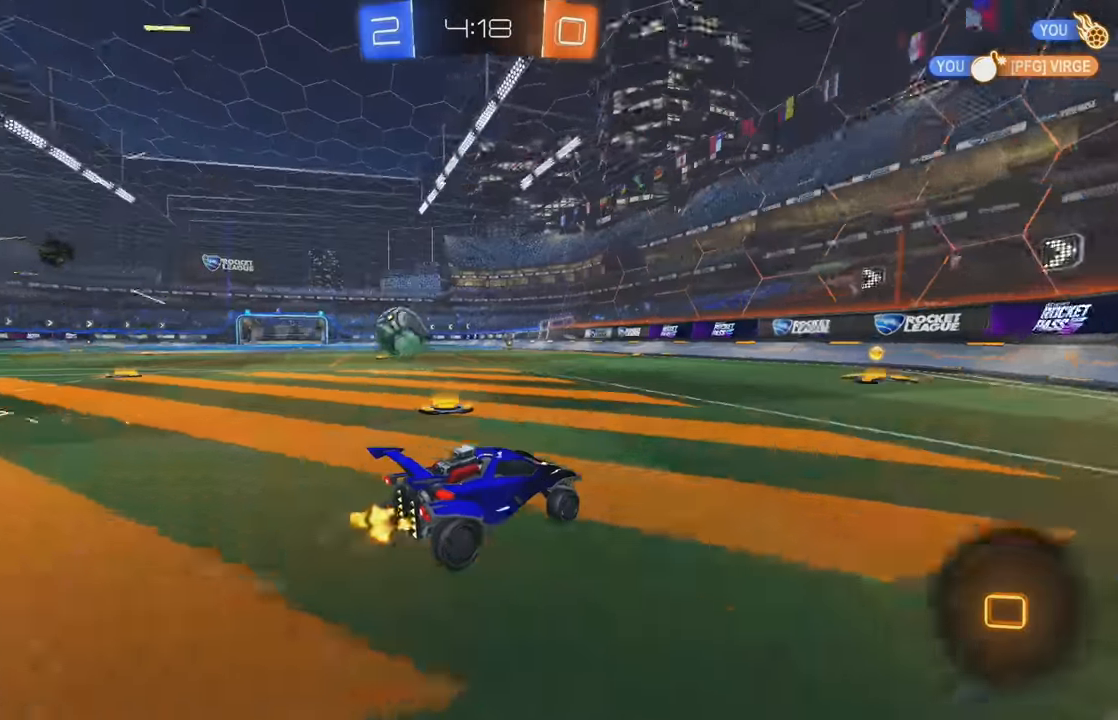
Gameplay with a controller (Xbox layout); each line is a JSON object with the inputs held at the frame after it. "events" lists button and stick changes between this image and that frame as [ms after this image, input, new state], when the widget could be followed in between. Not read: DPAD_DOWN DPAD_LEFT DPAD_RIGHT DPAD_UP L3 R3 SELECT START right_stick.
{"buttons": ["R2"], "left_stick": "center", "events": [[250, "left_stick", "center"], [434, "left_stick", "left"], [500, "left_stick", "center"]]}
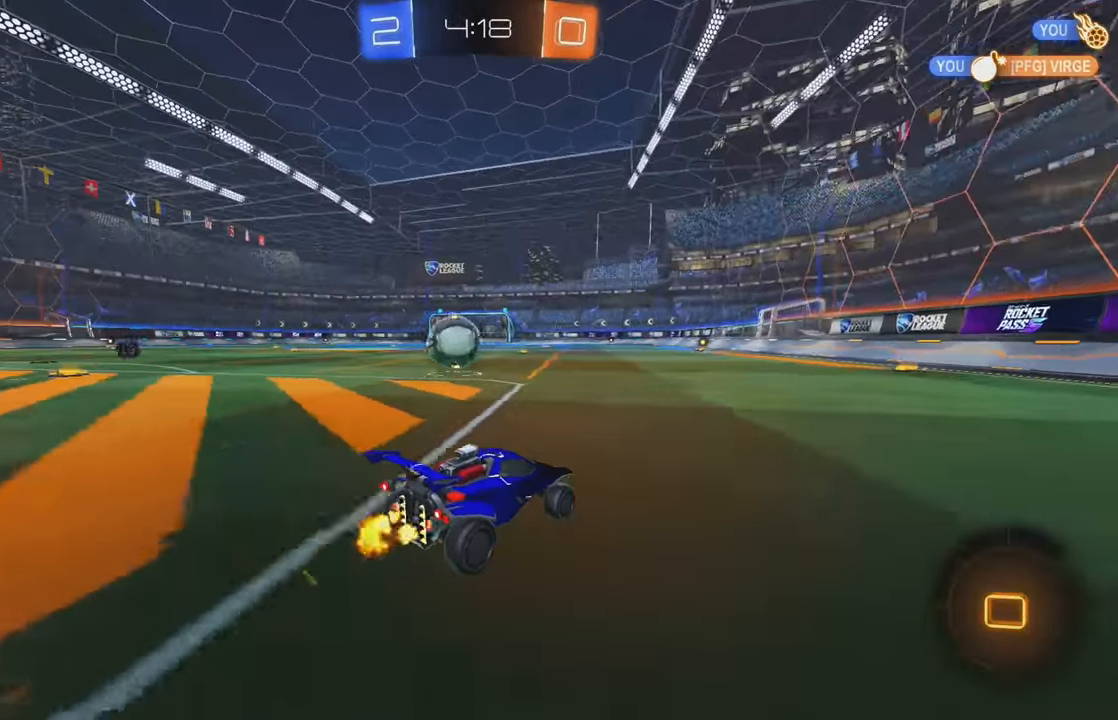
{"buttons": ["R2"], "left_stick": "left", "events": [[384, "left_stick", "left"]]}
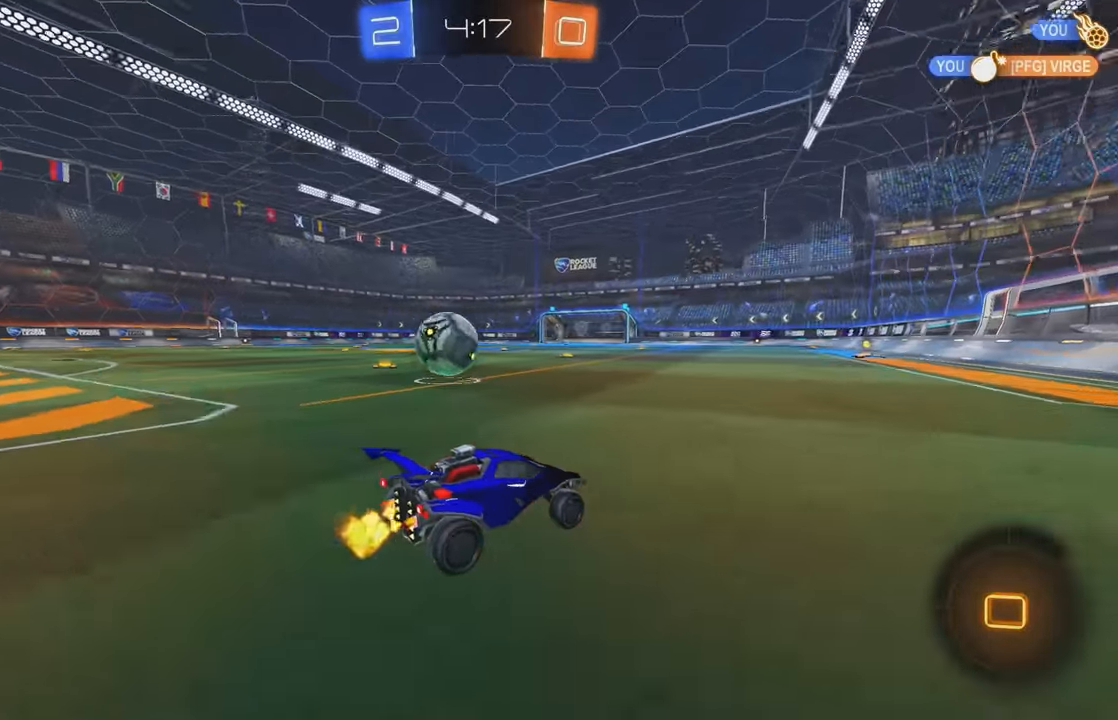
{"buttons": ["L1", "R2"], "left_stick": "left", "events": [[50, "left_stick", "center"], [267, "left_stick", "left"], [434, "L1", "down"]]}
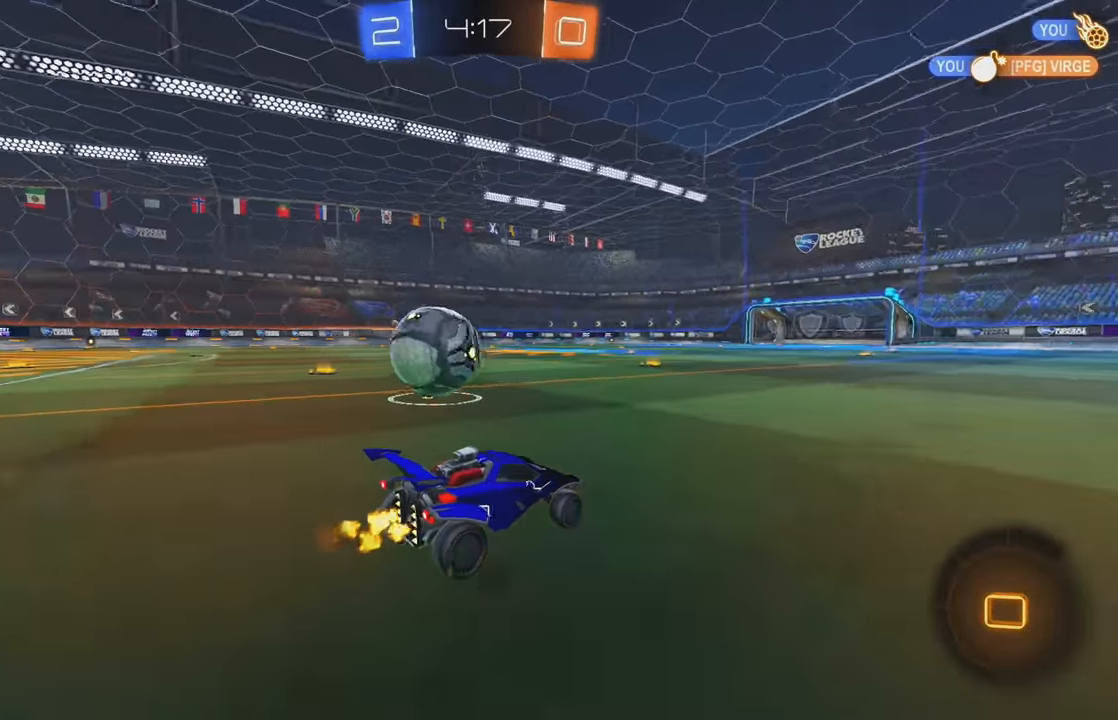
{"buttons": ["R2"], "left_stick": "down-right", "events": [[34, "L1", "up"], [250, "left_stick", "center"], [400, "left_stick", "down-right"]]}
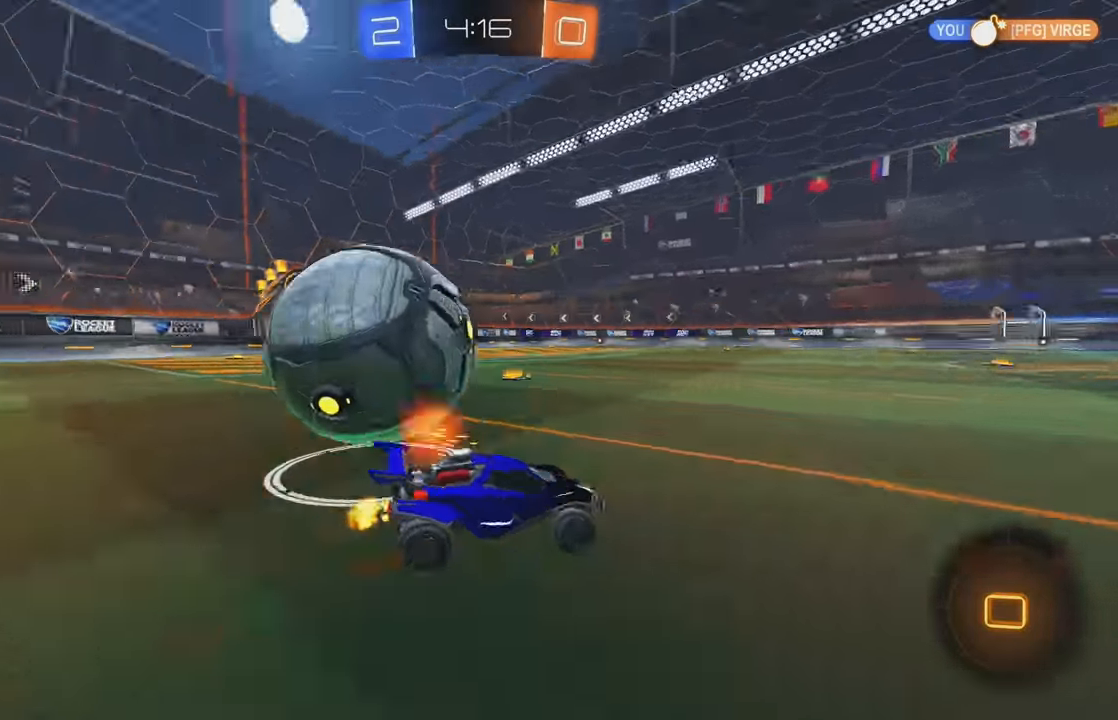
{"buttons": ["R2"], "left_stick": "left", "events": [[250, "left_stick", "left"], [284, "L1", "down"], [500, "L1", "up"]]}
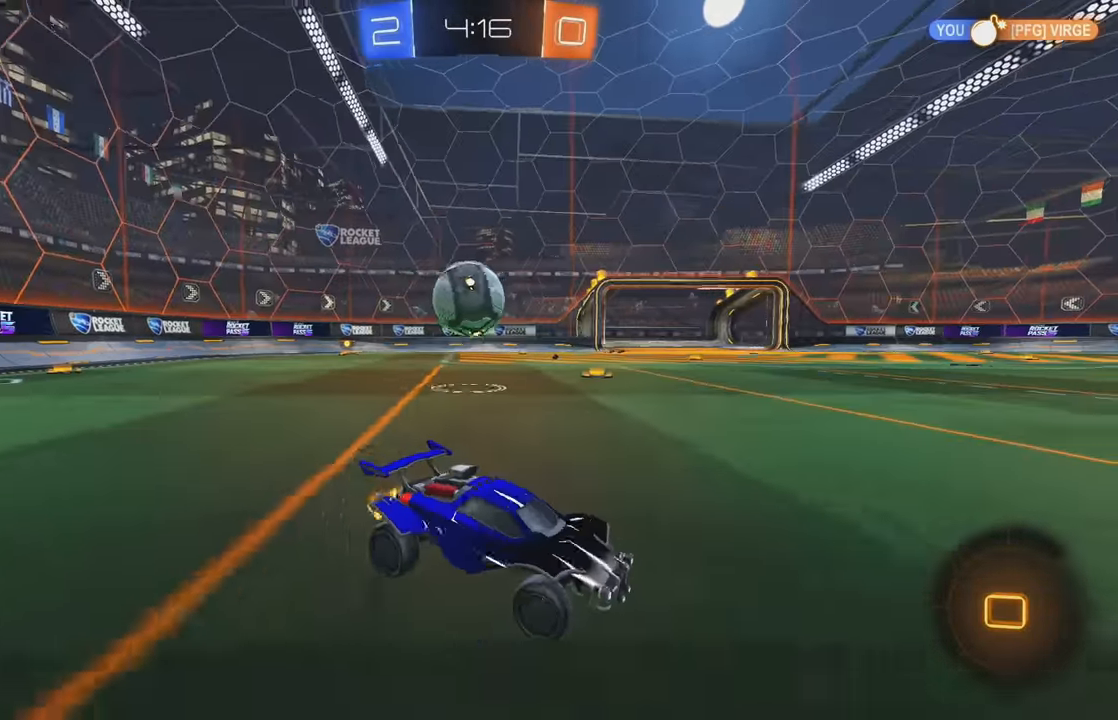
{"buttons": ["R2"], "left_stick": "left", "events": []}
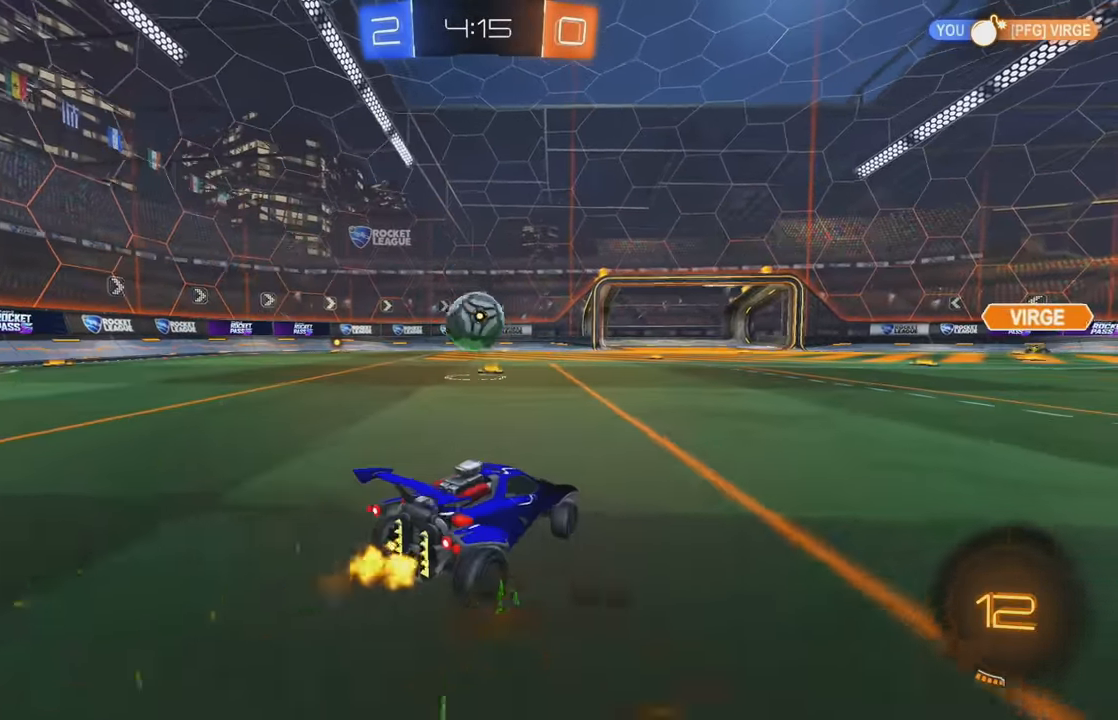
{"buttons": ["R2"], "left_stick": "center", "events": [[17, "left_stick", "center"]]}
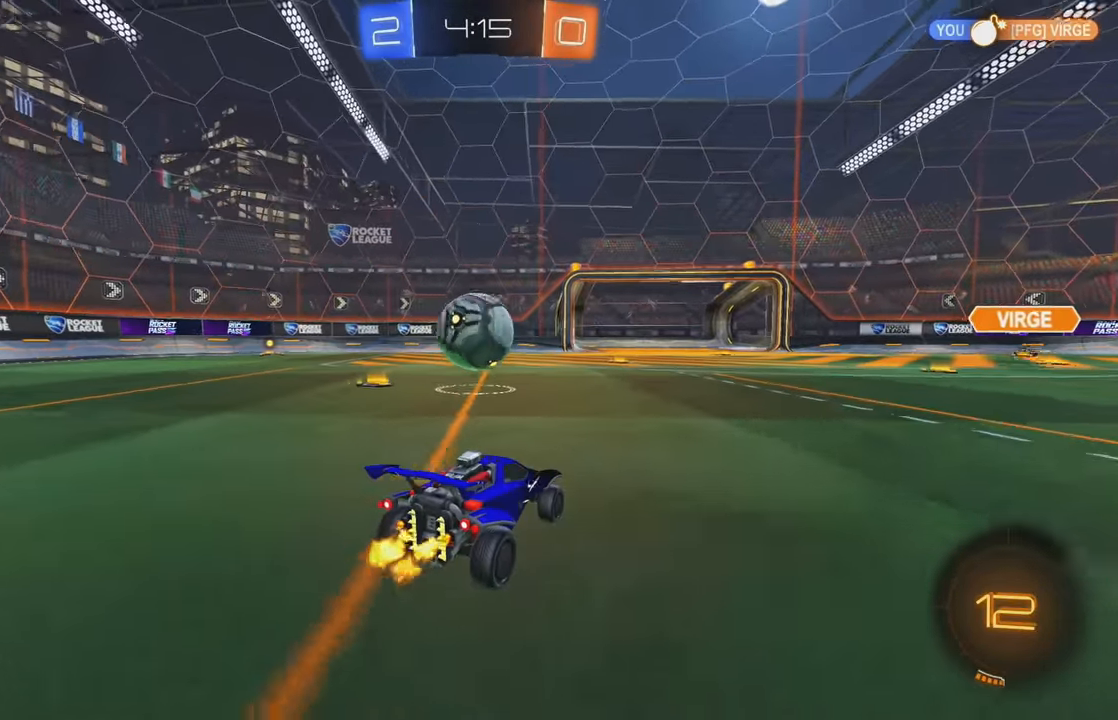
{"buttons": ["R2"], "left_stick": "up", "events": [[67, "left_stick", "left"], [200, "B", "down"], [350, "left_stick", "center"], [417, "left_stick", "up"], [434, "A", "down"], [467, "A", "up"], [467, "B", "up"]]}
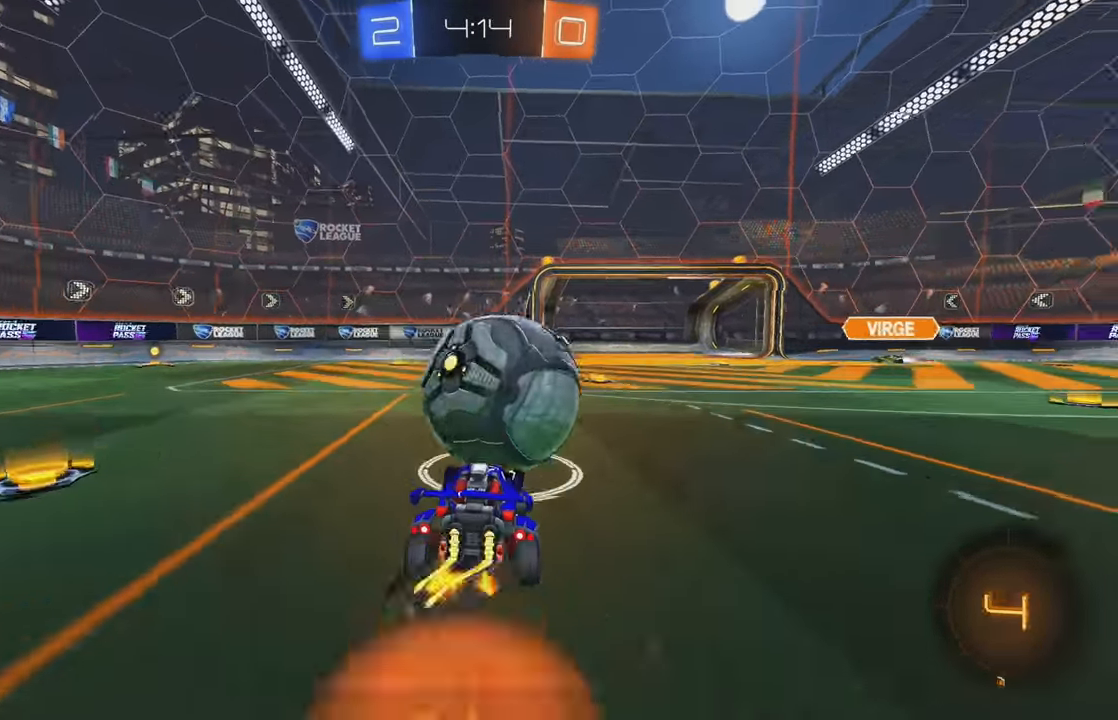
{"buttons": [], "left_stick": "center", "events": [[17, "A", "down"], [100, "A", "up"], [300, "R2", "up"], [367, "left_stick", "center"]]}
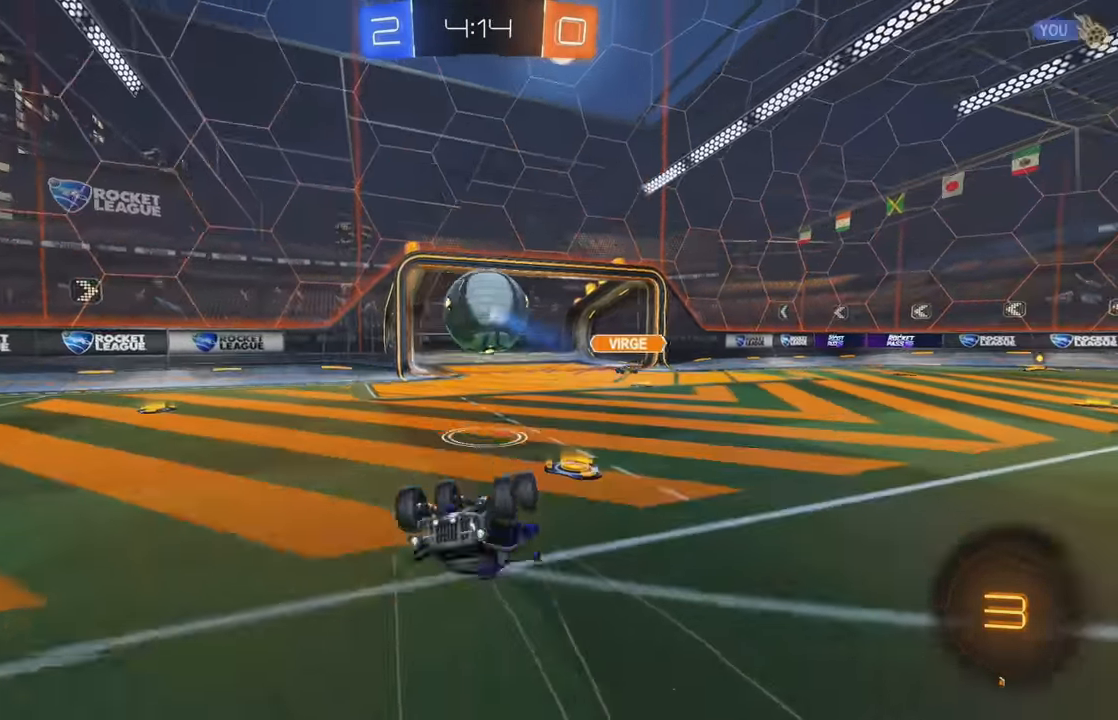
{"buttons": ["L2"], "left_stick": "left", "events": [[116, "L2", "down"], [233, "left_stick", "left"]]}
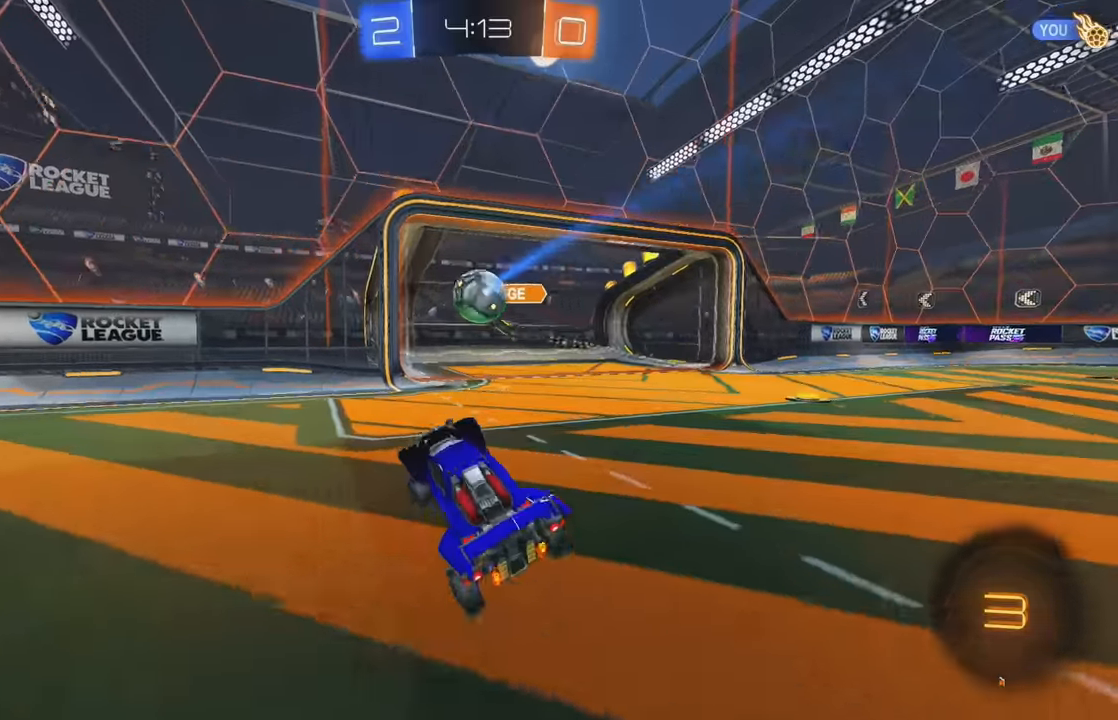
{"buttons": ["L1", "R2"], "left_stick": "left", "events": [[33, "R2", "down"], [83, "L2", "up"], [183, "L1", "down"], [316, "L1", "up"], [366, "Y", "down"], [450, "Y", "up"], [500, "L1", "down"]]}
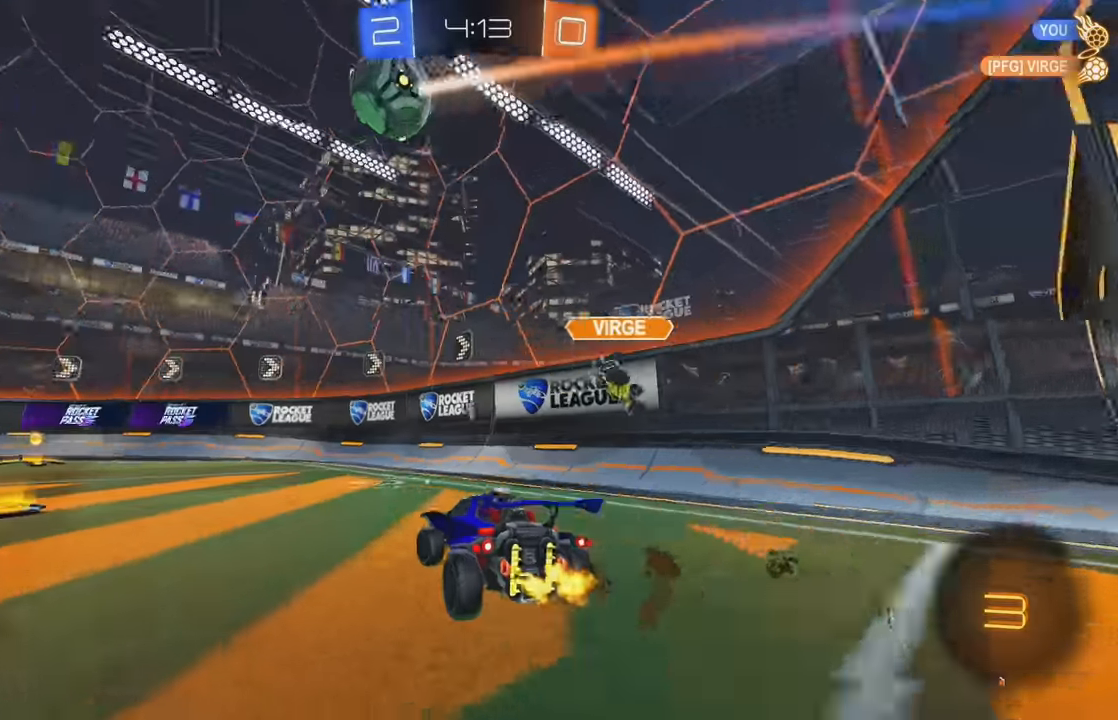
{"buttons": ["R2"], "left_stick": "left", "events": [[83, "L1", "up"], [350, "Y", "down"], [450, "Y", "up"]]}
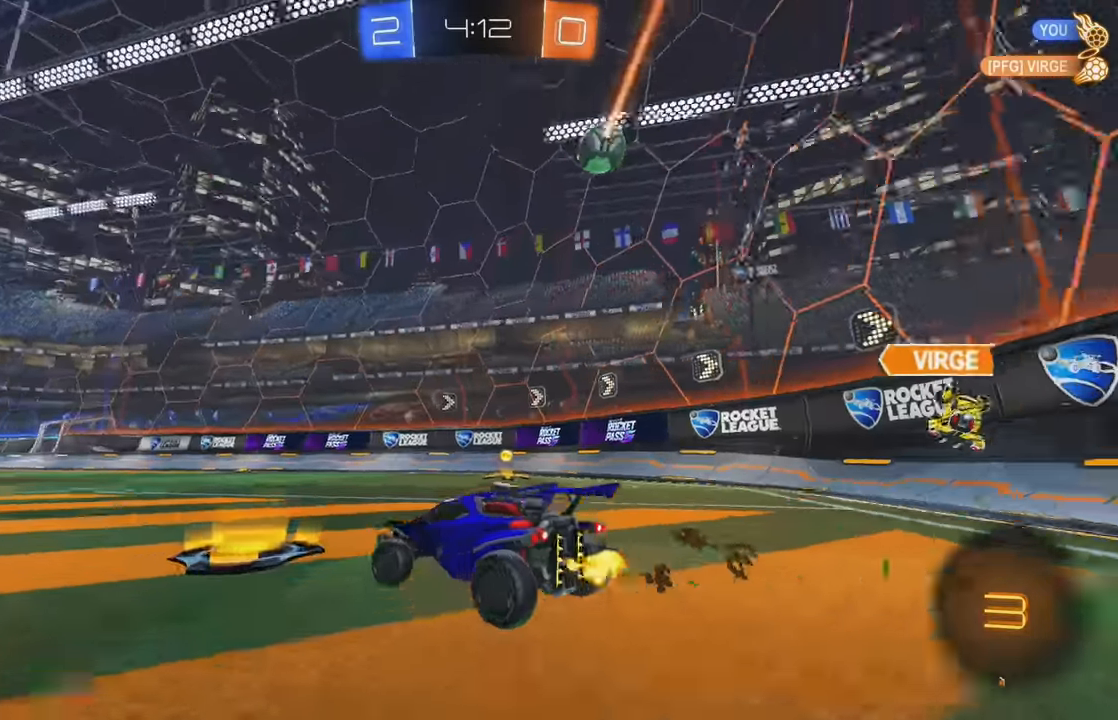
{"buttons": ["R2"], "left_stick": "center", "events": [[133, "left_stick", "right"], [200, "A", "down"], [233, "left_stick", "up"], [250, "A", "up"], [300, "A", "down"], [416, "A", "up"], [500, "left_stick", "center"]]}
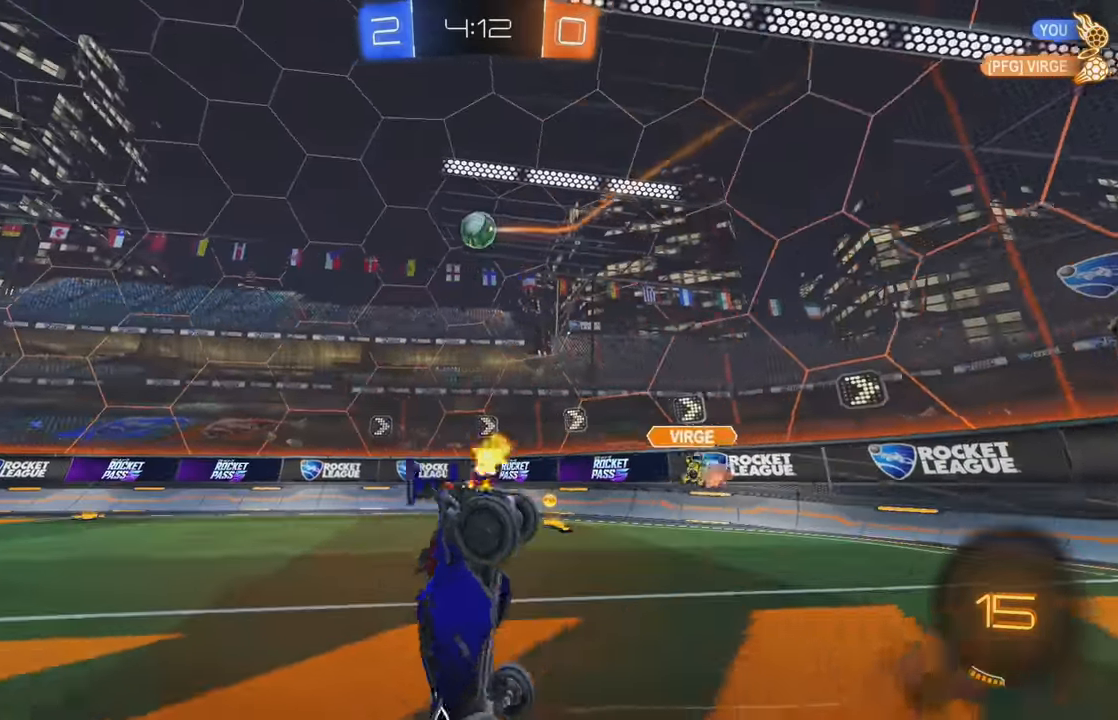
{"buttons": ["R2"], "left_stick": "center", "events": [[100, "R2", "up"], [116, "L2", "down"], [266, "L2", "up"], [466, "R2", "down"]]}
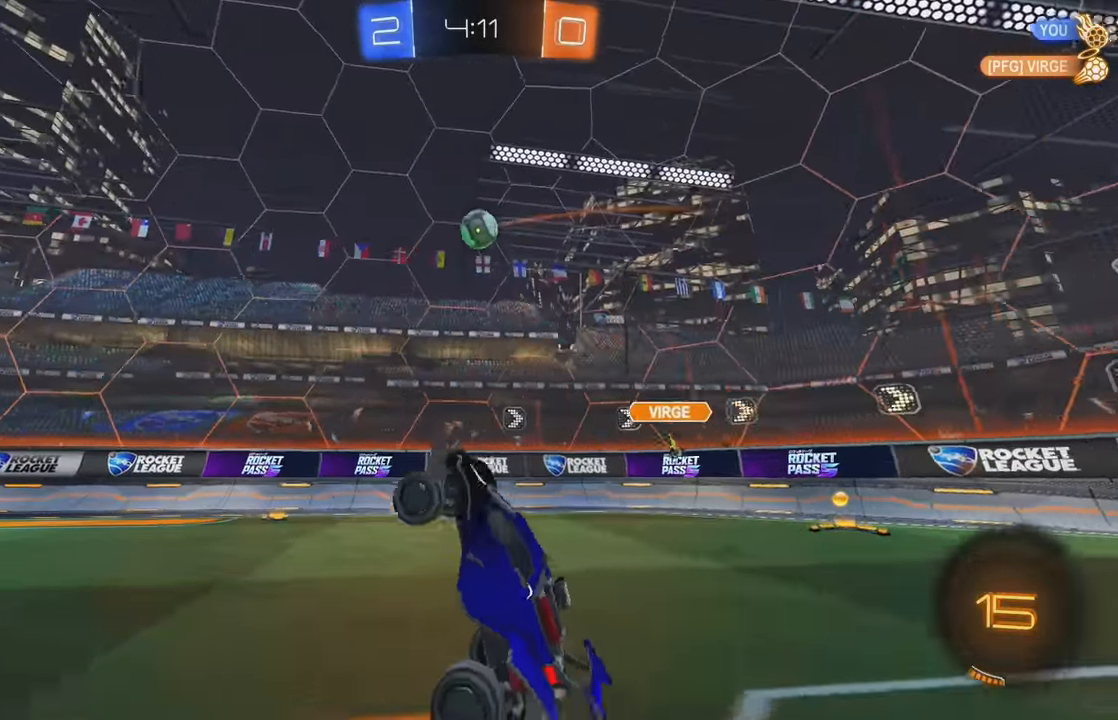
{"buttons": ["R2"], "left_stick": "right", "events": [[283, "left_stick", "right"]]}
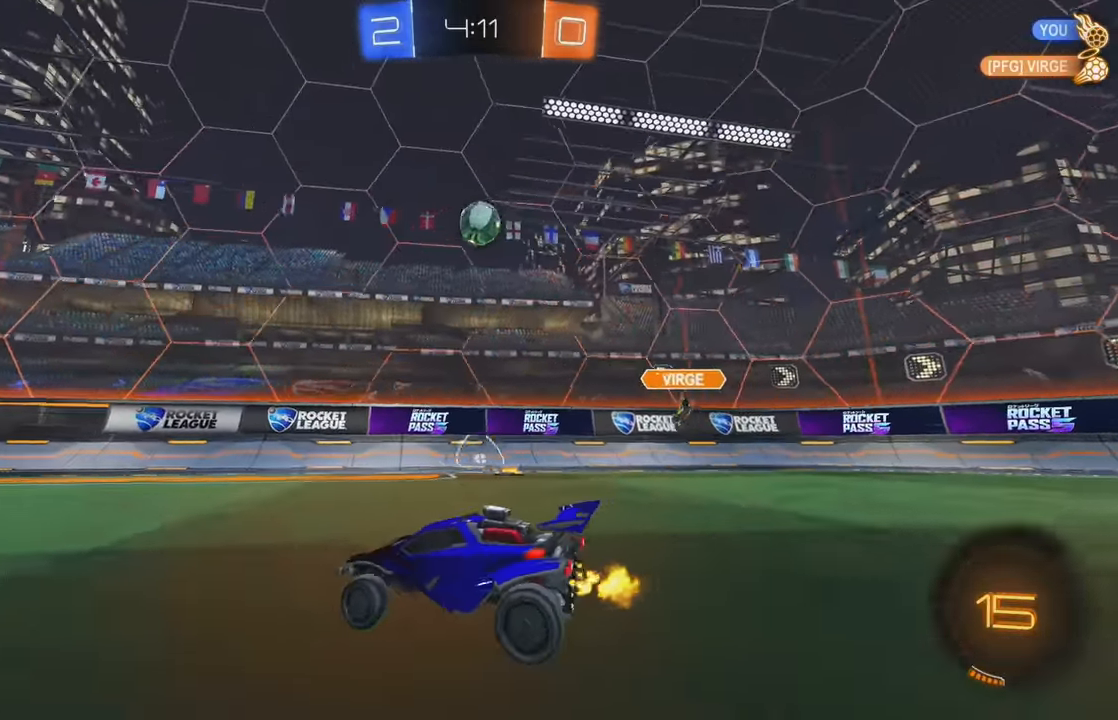
{"buttons": ["R2"], "left_stick": "center", "events": [[50, "left_stick", "center"]]}
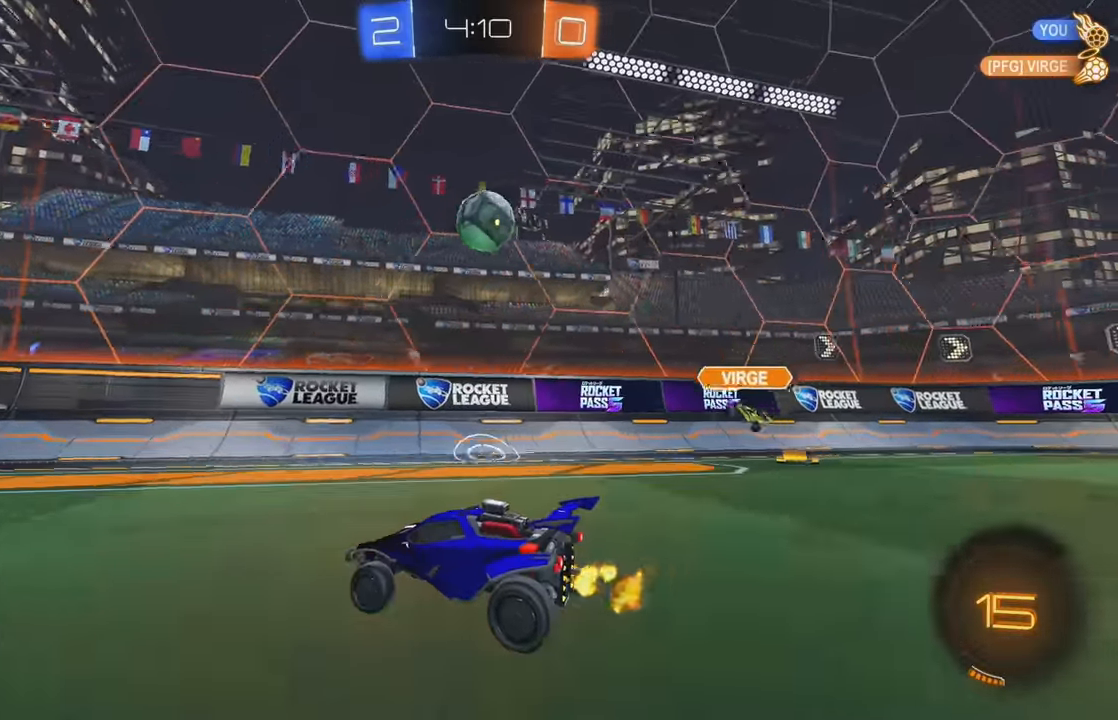
{"buttons": ["R2"], "left_stick": "left", "events": [[33, "left_stick", "right"], [200, "left_stick", "center"], [266, "left_stick", "right"], [316, "L1", "down"], [416, "L1", "up"], [433, "left_stick", "center"], [483, "left_stick", "left"]]}
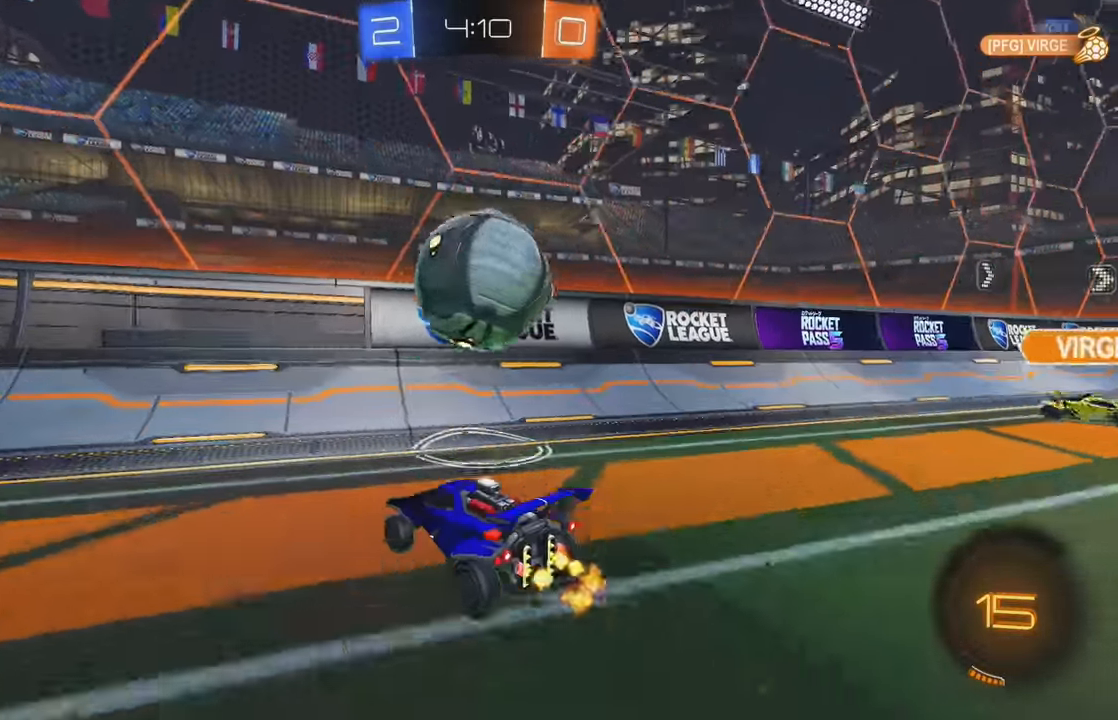
{"buttons": ["L2"], "left_stick": "right", "events": [[100, "left_stick", "center"], [150, "left_stick", "down-right"], [200, "left_stick", "center"], [400, "R2", "up"], [433, "left_stick", "right"], [450, "L2", "down"]]}
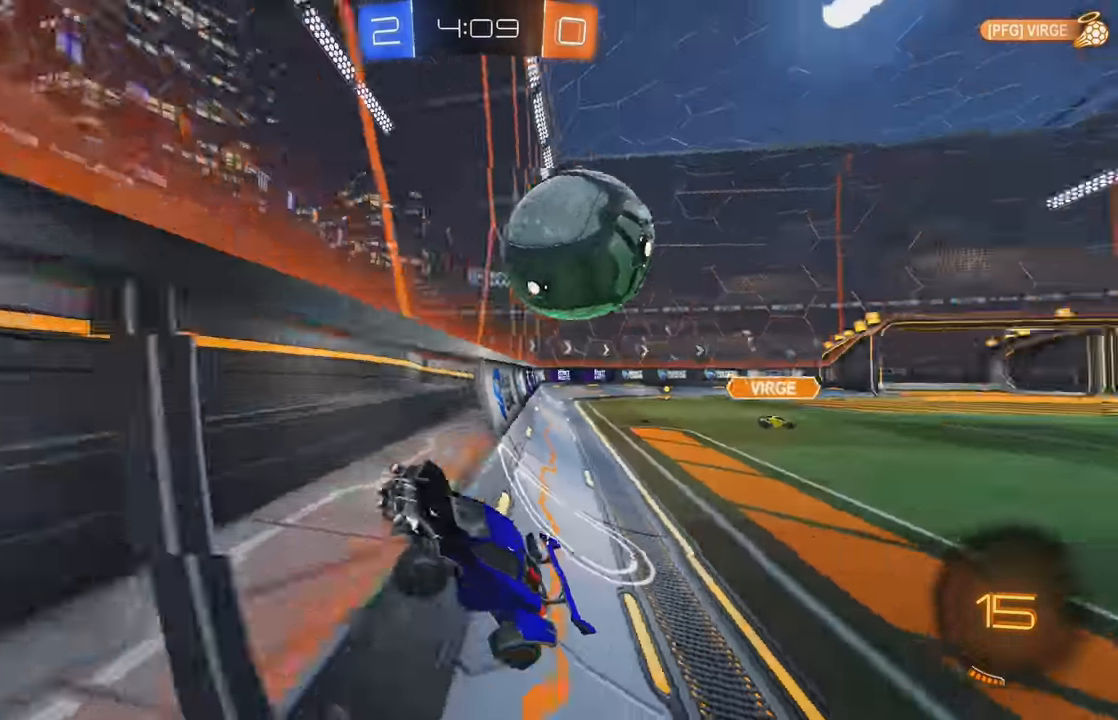
{"buttons": ["L1", "R2"], "left_stick": "left", "events": [[33, "R2", "down"], [133, "L2", "up"], [250, "left_stick", "center"], [350, "left_stick", "left"], [383, "L1", "down"]]}
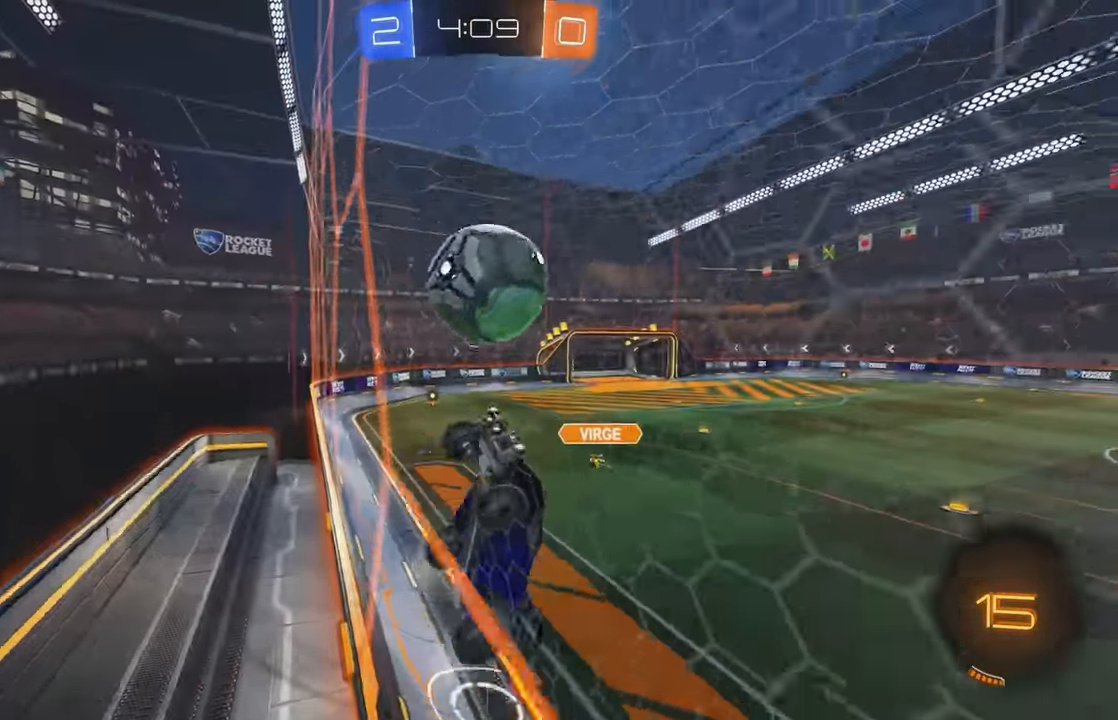
{"buttons": ["L2"], "left_stick": "down", "events": [[417, "L1", "up"], [433, "L2", "down"], [450, "left_stick", "down"], [467, "R2", "up"]]}
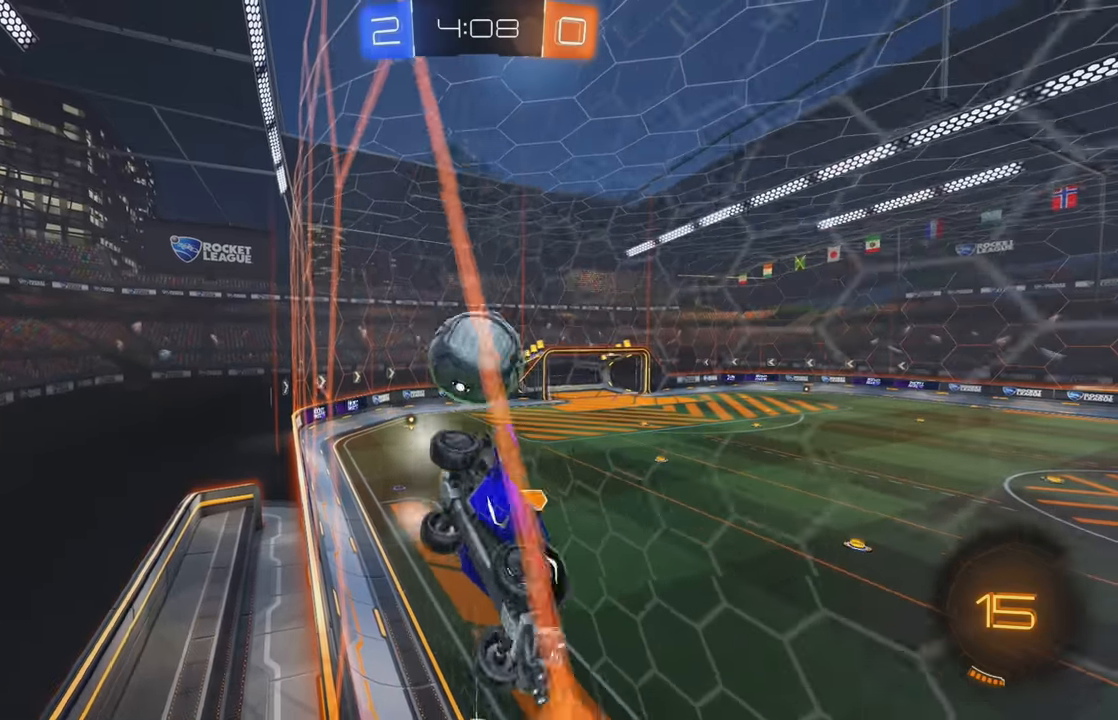
{"buttons": ["R2"], "left_stick": "left", "events": [[200, "L2", "up"], [200, "R2", "down"], [200, "left_stick", "left"]]}
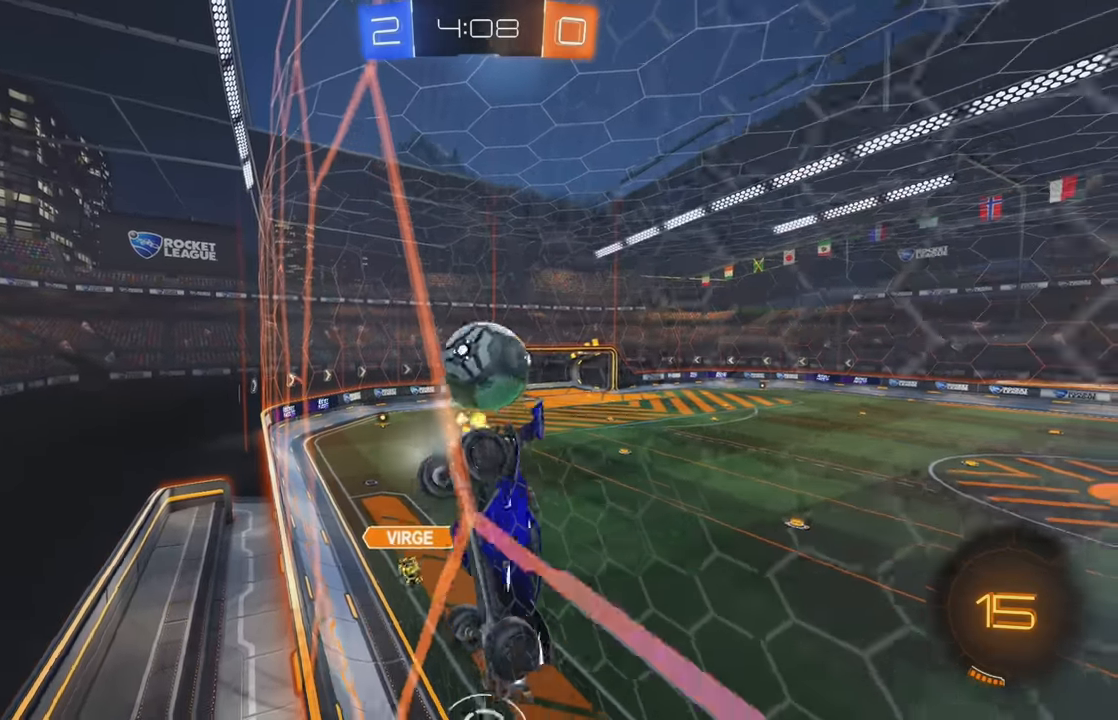
{"buttons": ["A", "R2"], "left_stick": "down-left", "events": [[67, "L2", "down"], [67, "R2", "up"], [183, "R2", "down"], [183, "left_stick", "down-left"], [267, "A", "down"], [317, "L2", "up"]]}
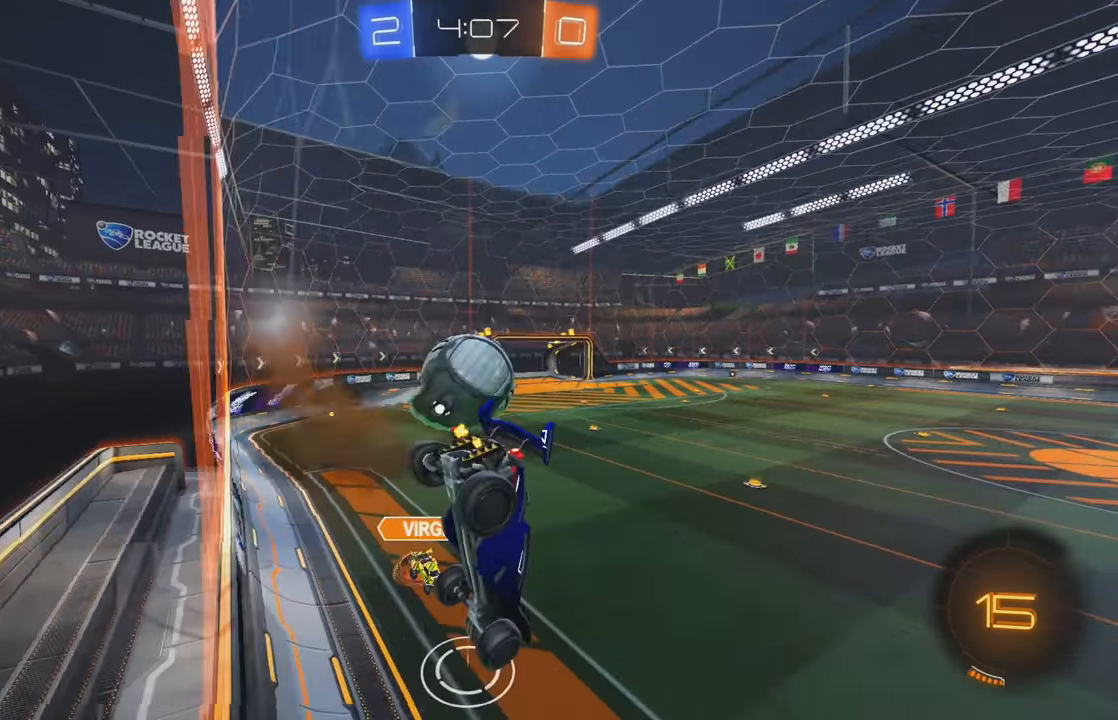
{"buttons": ["B", "L1"], "left_stick": "down-right"}
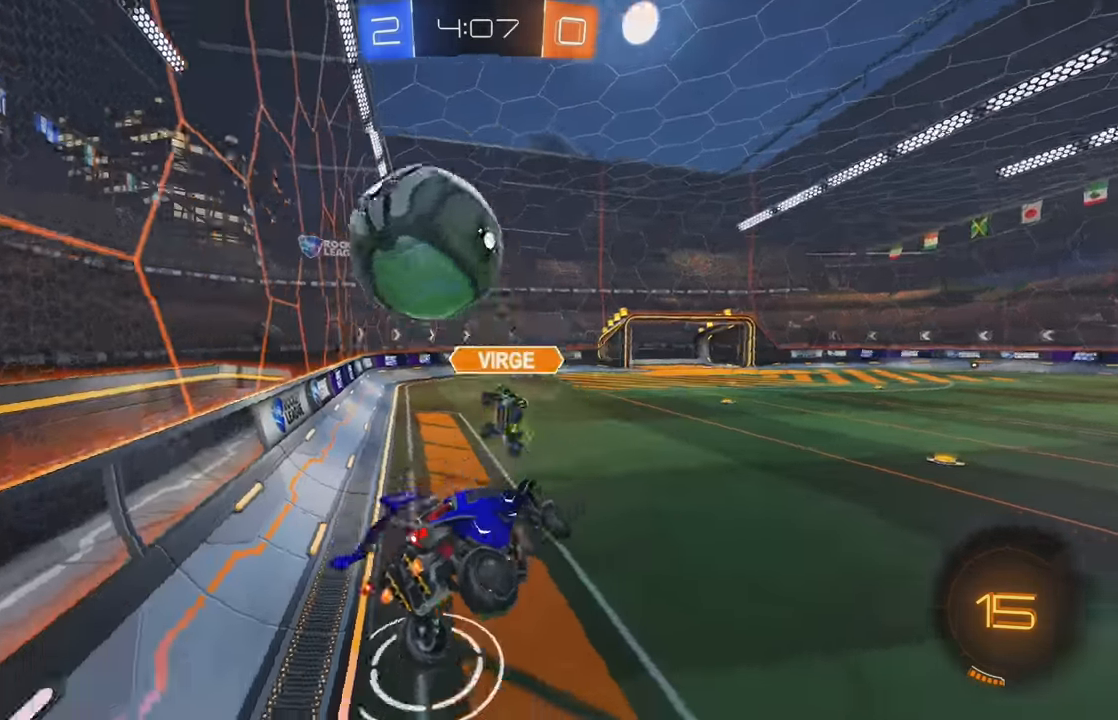
{"buttons": ["L1"], "left_stick": "down-right", "events": [[67, "A", "down"], [117, "B", "up"], [200, "A", "up"]]}
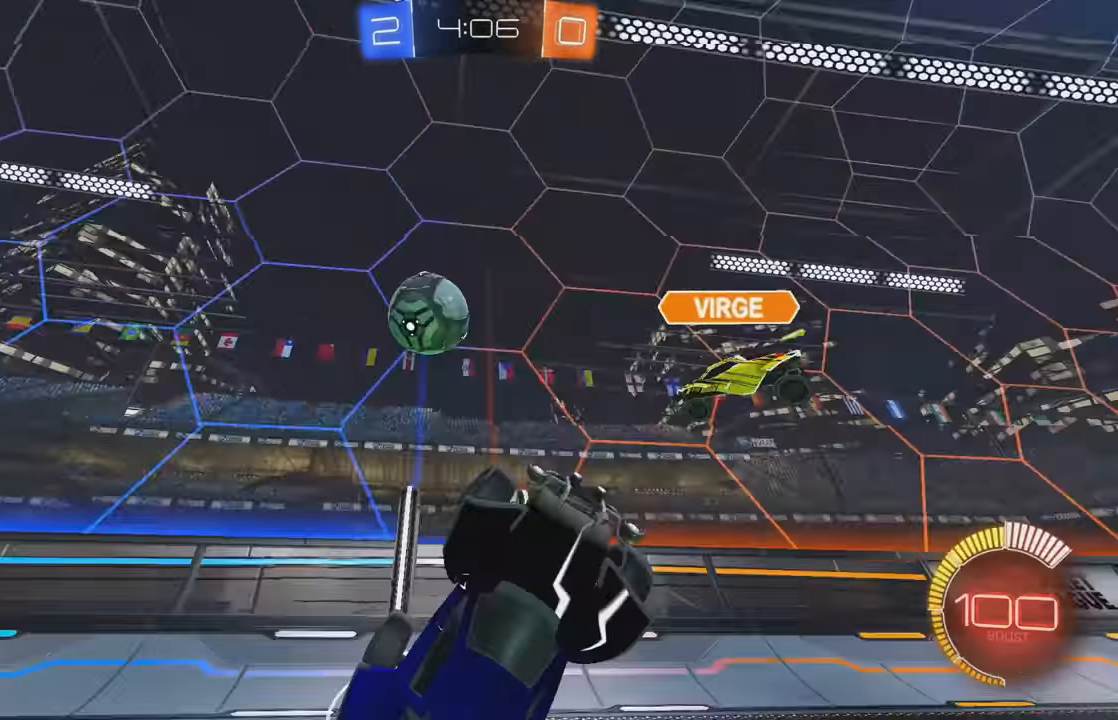
{"buttons": [], "left_stick": "center", "events": [[183, "left_stick", "up-right"], [367, "L1", "up"], [433, "left_stick", "center"]]}
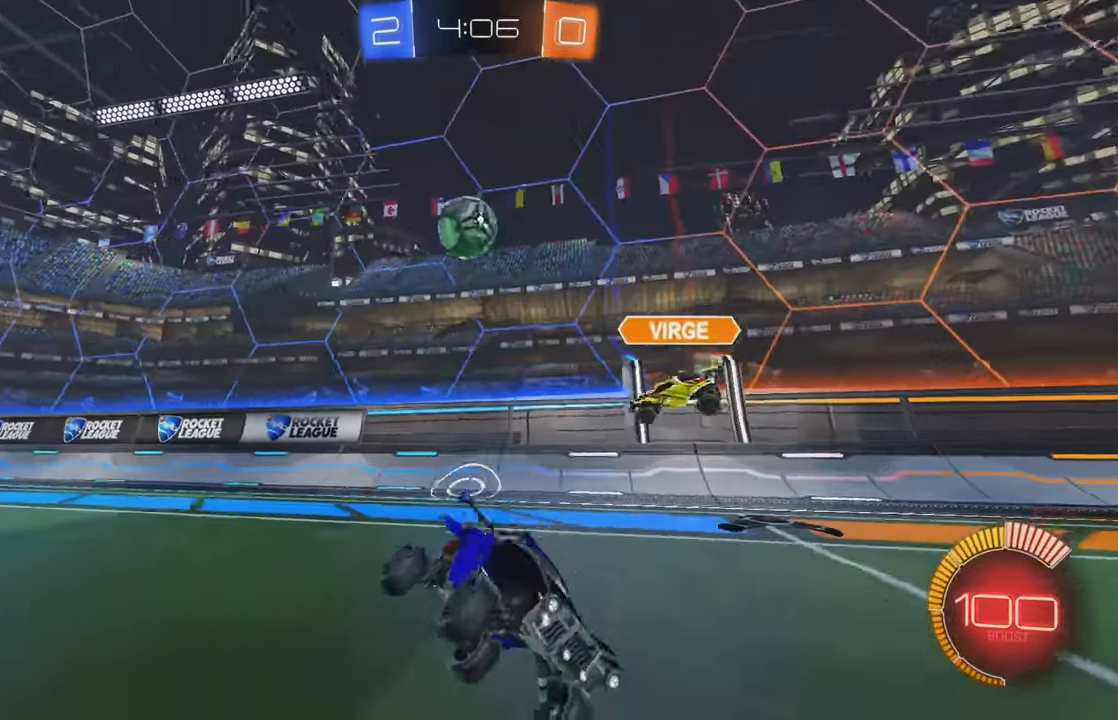
{"buttons": [], "left_stick": "right", "events": [[167, "left_stick", "right"], [233, "Y", "down"], [317, "Y", "up"]]}
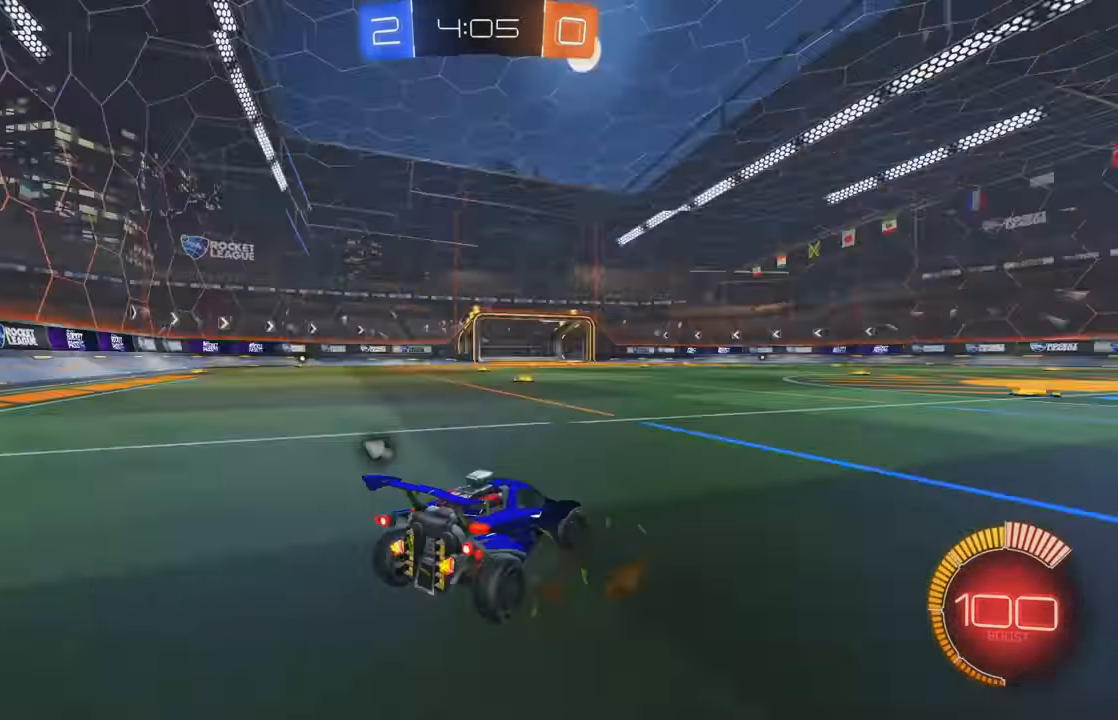
{"buttons": ["R2"], "left_stick": "right", "events": [[117, "R2", "down"], [217, "Y", "down"], [317, "Y", "up"]]}
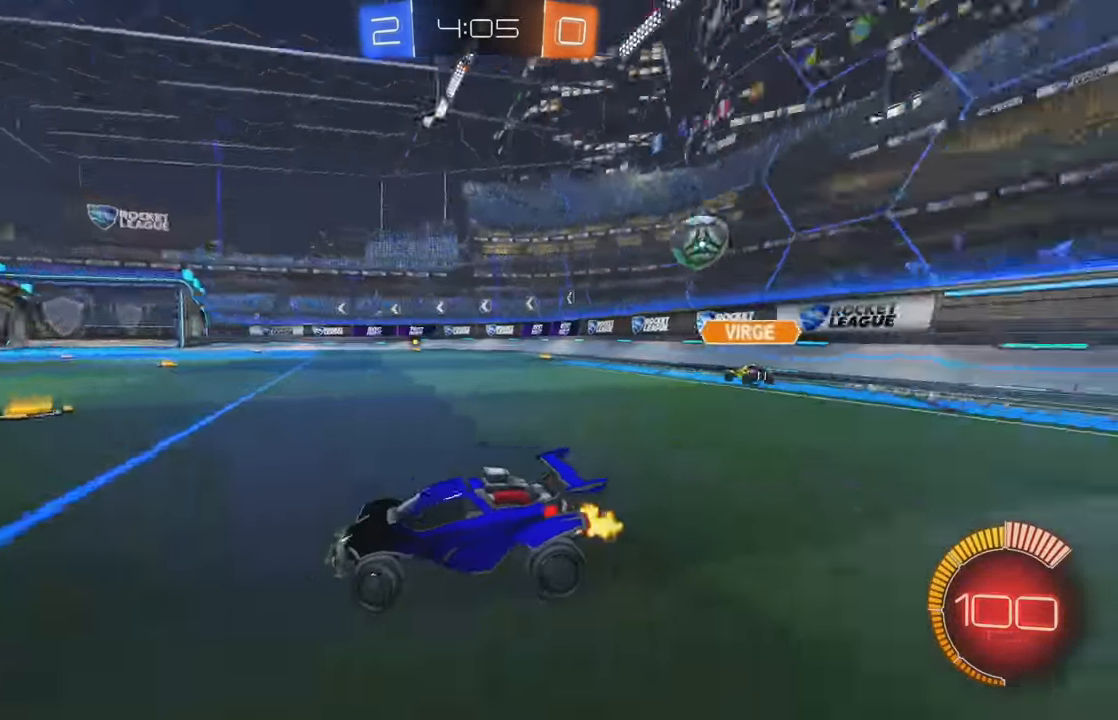
{"buttons": ["R2"], "left_stick": "right", "events": [[200, "left_stick", "center"], [367, "left_stick", "right"]]}
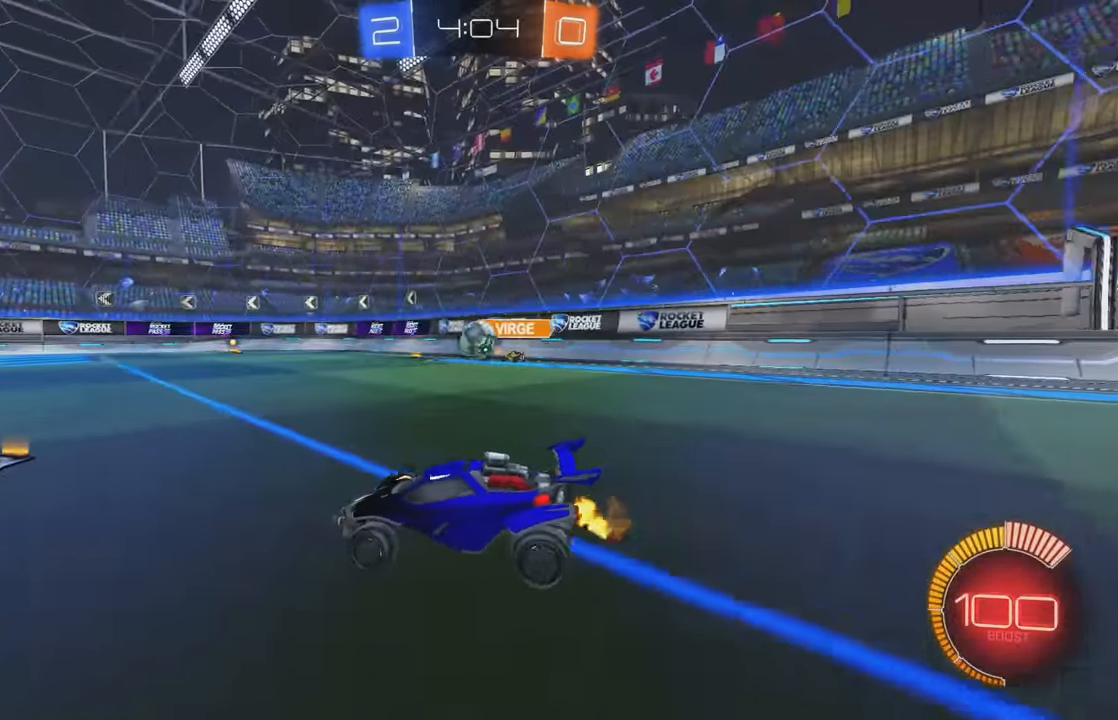
{"buttons": ["A", "L1", "R2"], "left_stick": "up", "events": [[33, "left_stick", "center"], [300, "left_stick", "left"], [383, "A", "down"], [400, "L1", "down"], [417, "left_stick", "up"], [450, "A", "up"], [483, "A", "down"]]}